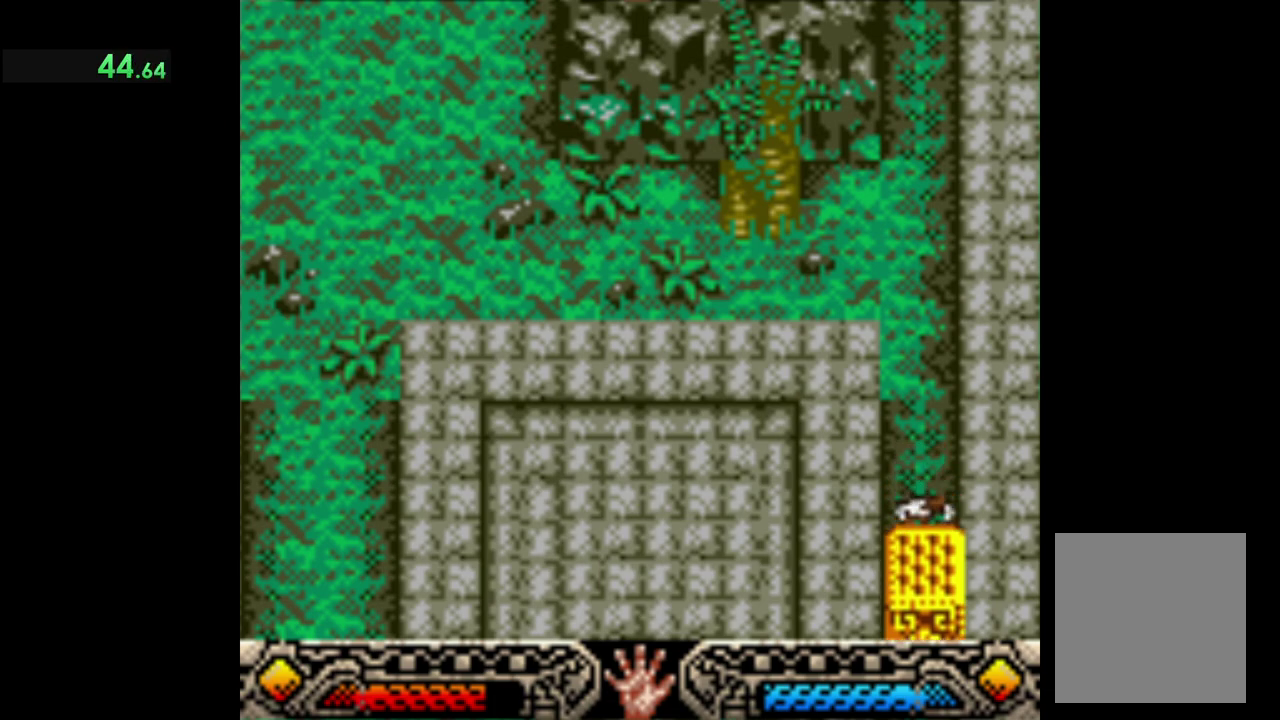
Gameplay with a controller (Xbox layout); each line is a JSON object with the inputs held at the frame after it. "events" lists button and stick changes between this image and that frame as [ms after this image, input, new state], when the widget could be followed in between. Not read: R3 right_stick.
{"buttons": ["A"], "left_stick": "down-right", "events": []}
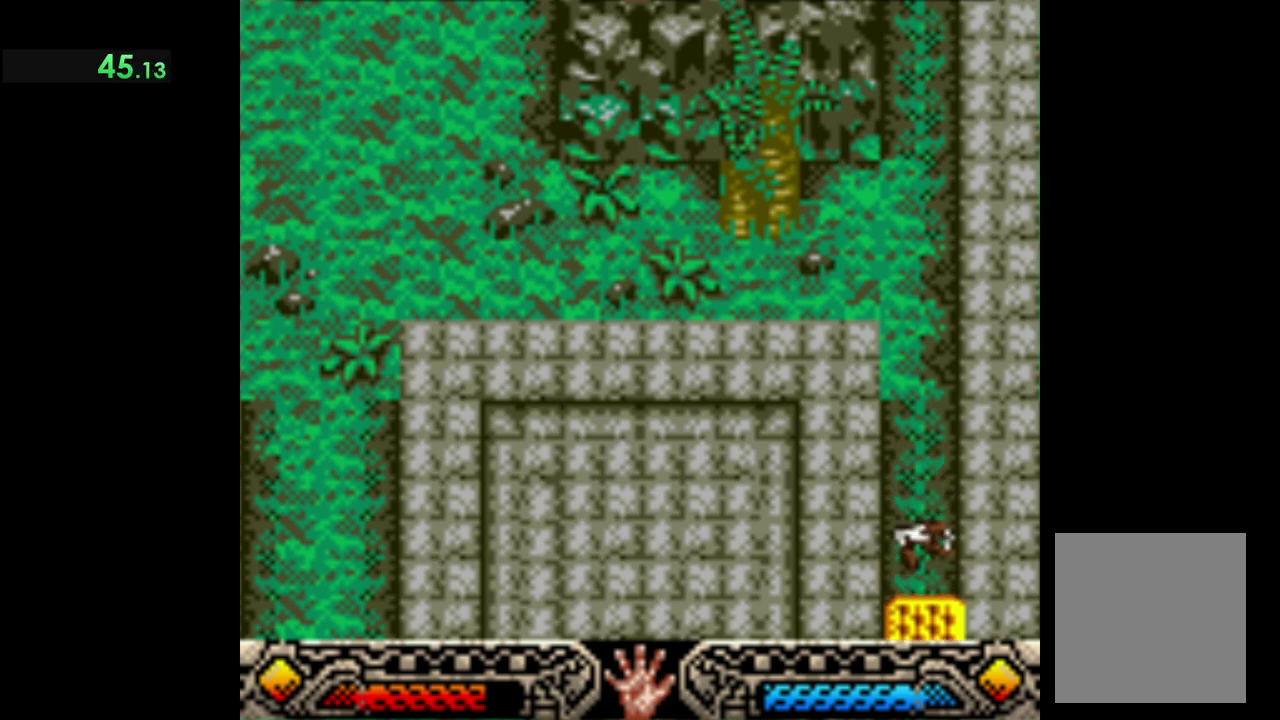
{"buttons": ["A"], "left_stick": "down-right", "events": []}
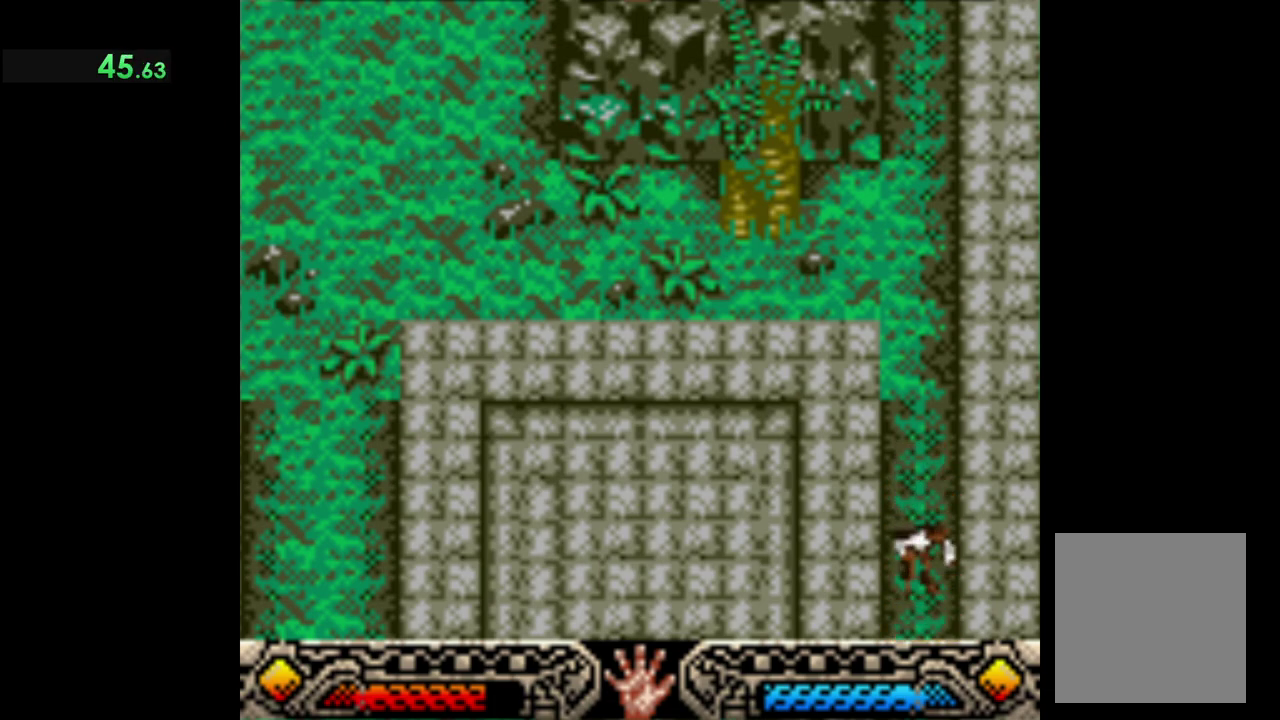
{"buttons": ["A"], "left_stick": "down-right", "events": []}
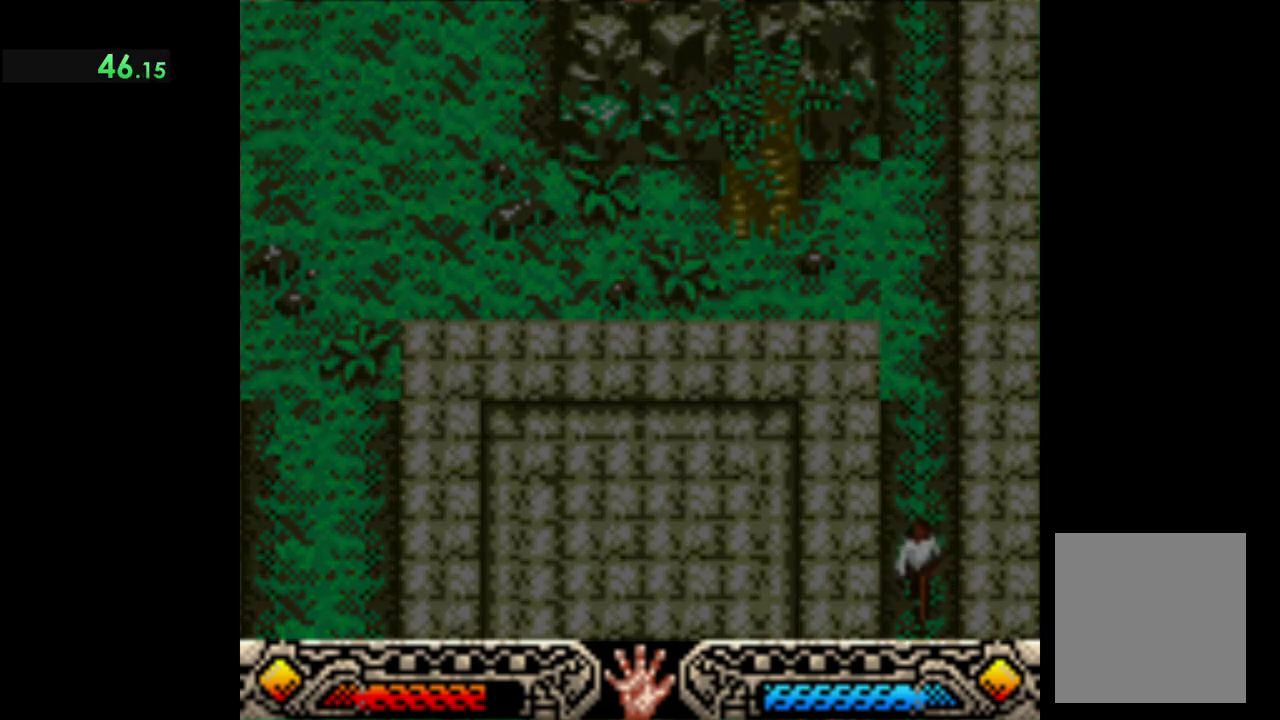
{"buttons": [], "left_stick": "down-right", "events": [[466, "A", "up"]]}
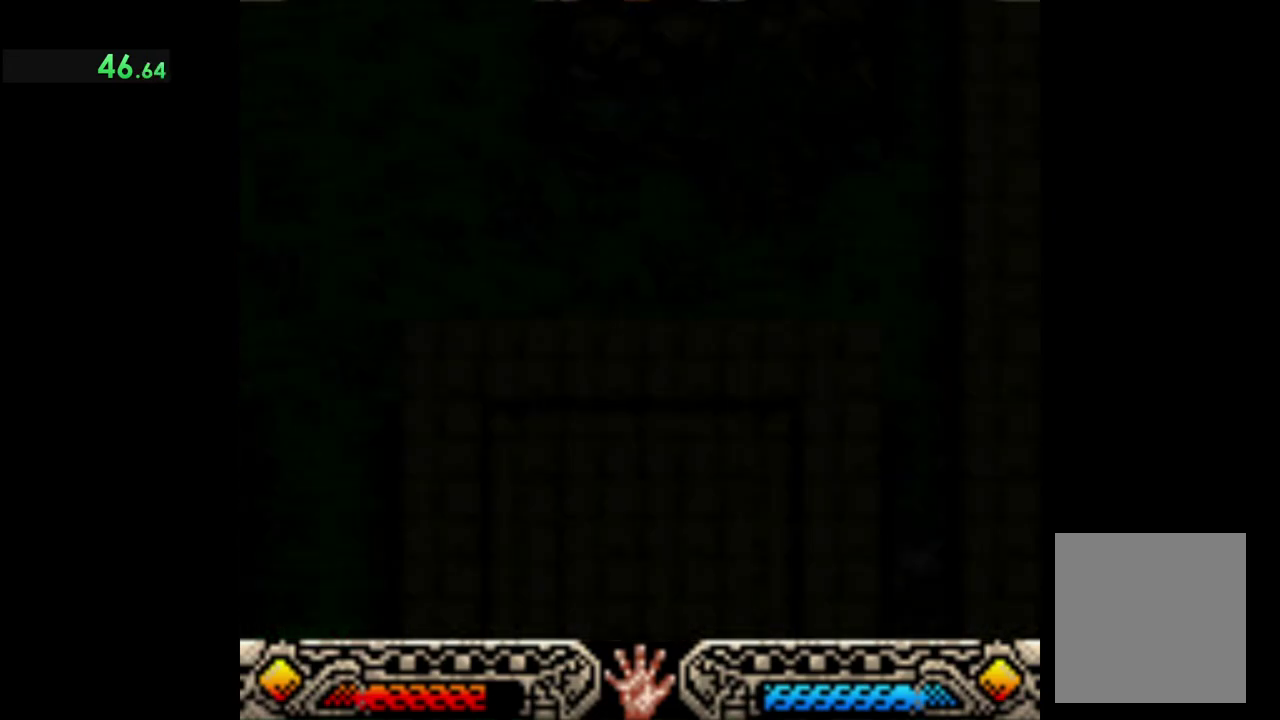
{"buttons": [], "left_stick": "down-right", "events": []}
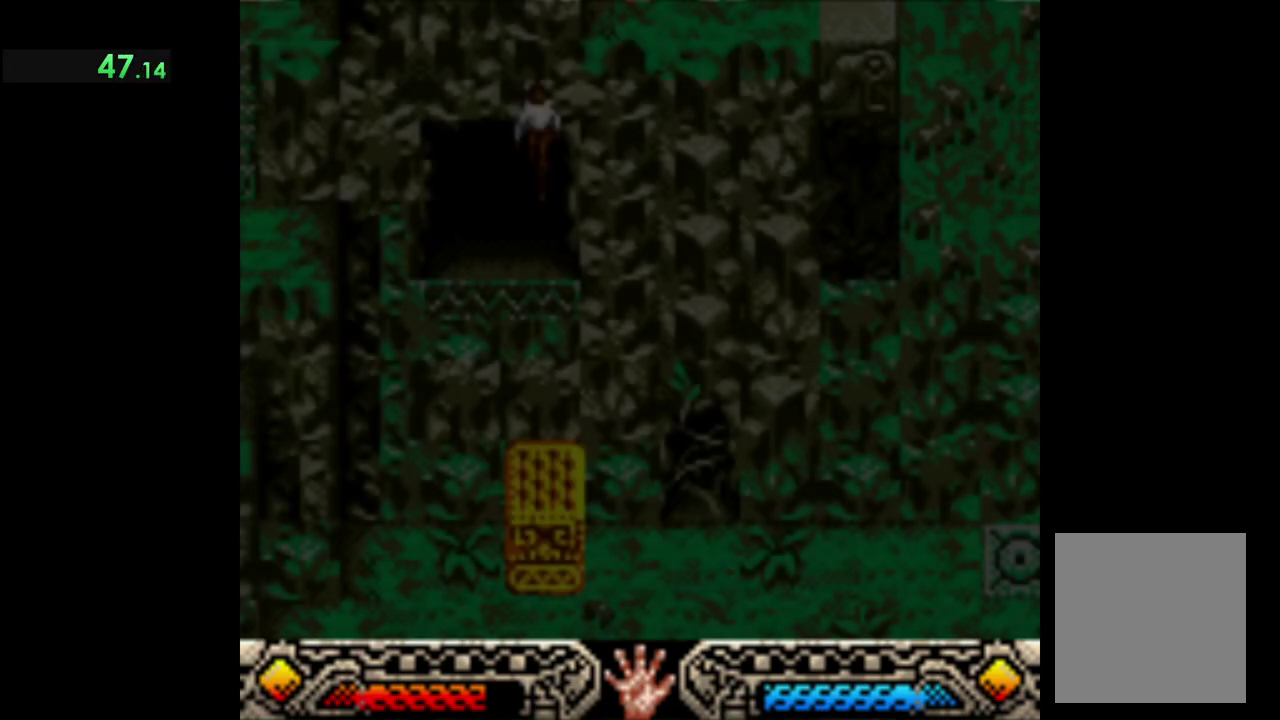
{"buttons": [], "left_stick": "down-right", "events": []}
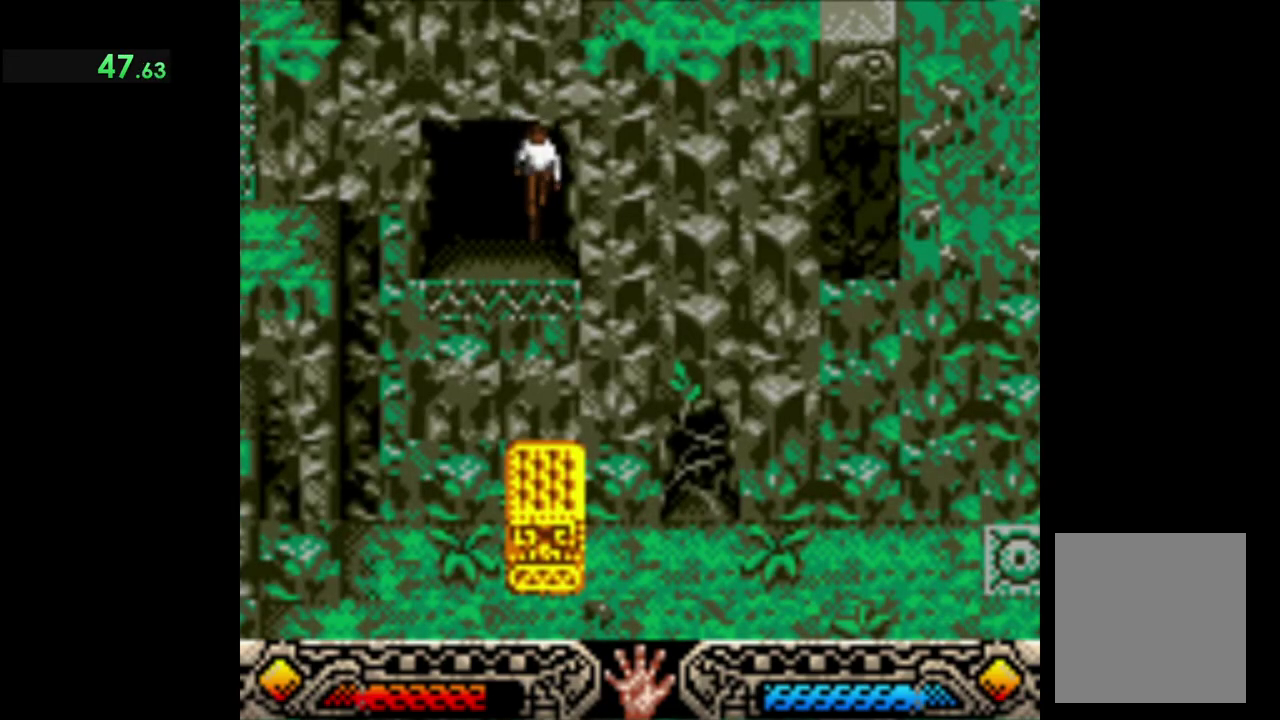
{"buttons": [], "left_stick": "up-right", "events": [[33, "left_stick", "down"], [83, "left_stick", "down-left"], [483, "left_stick", "up-right"]]}
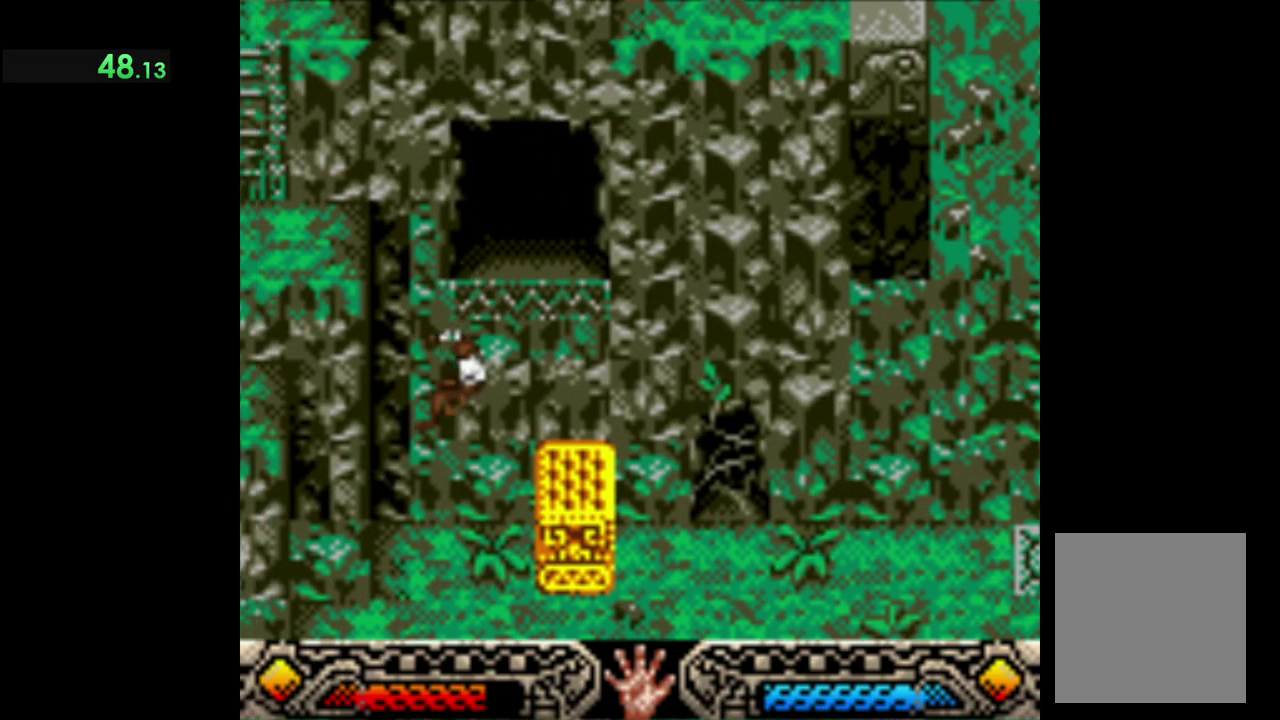
{"buttons": [], "left_stick": "right", "events": [[200, "left_stick", "right"]]}
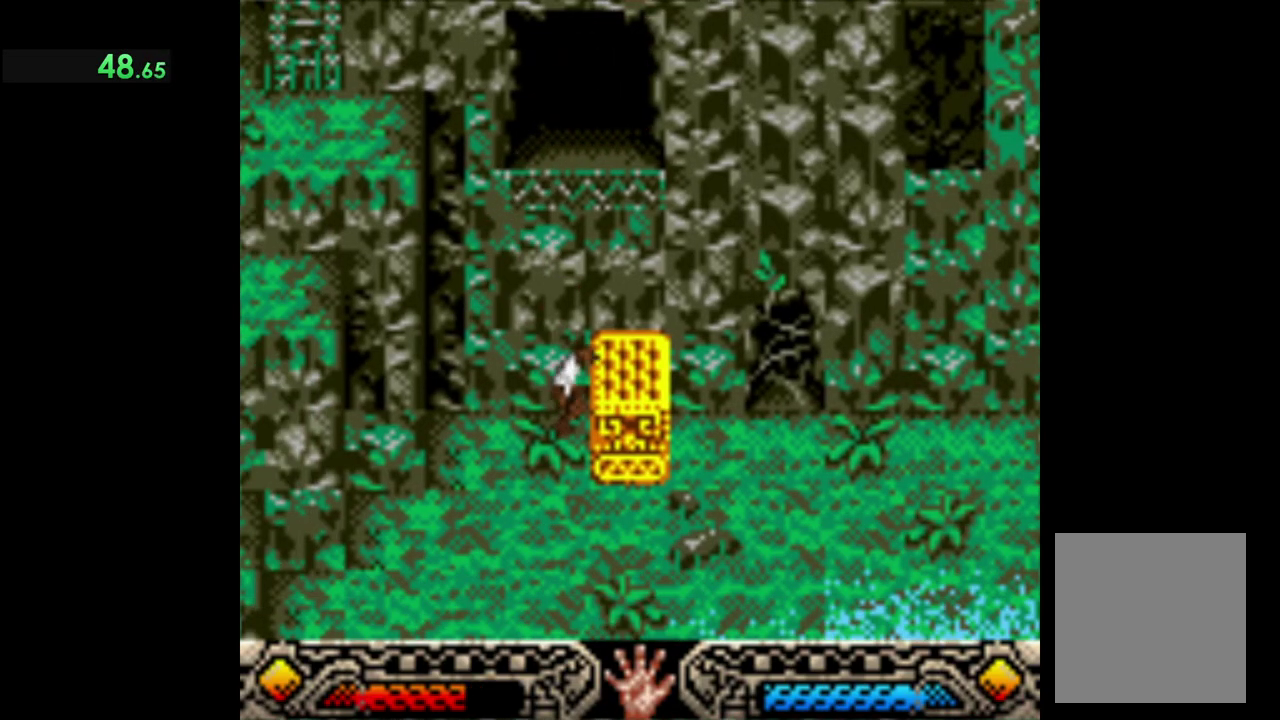
{"buttons": ["A"], "left_stick": "right", "events": [[366, "A", "down"]]}
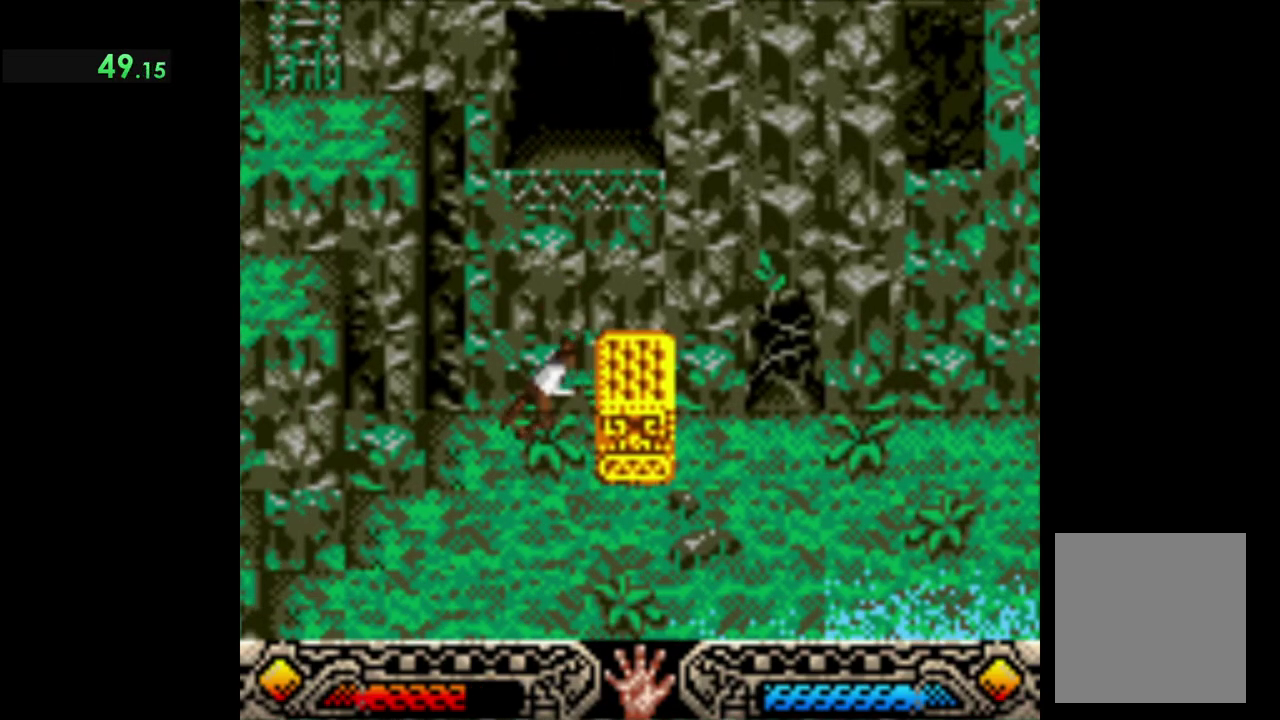
{"buttons": ["A"], "left_stick": "right", "events": []}
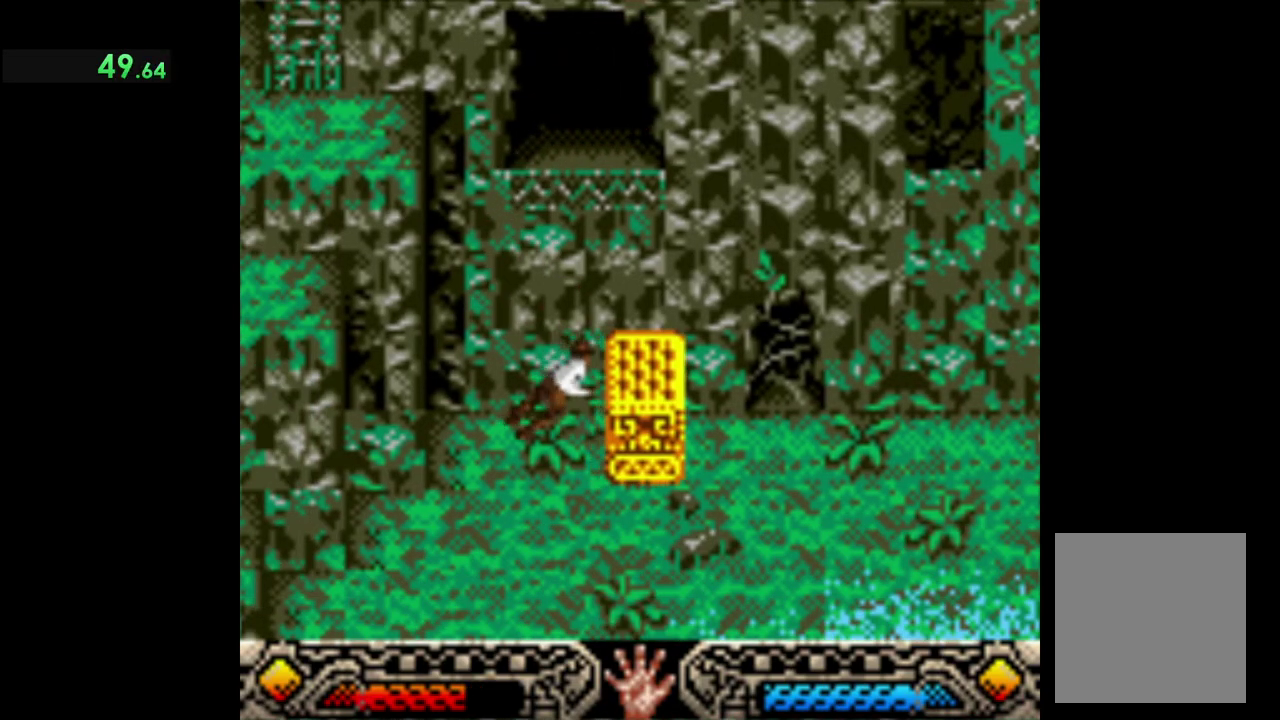
{"buttons": ["A"], "left_stick": "right", "events": []}
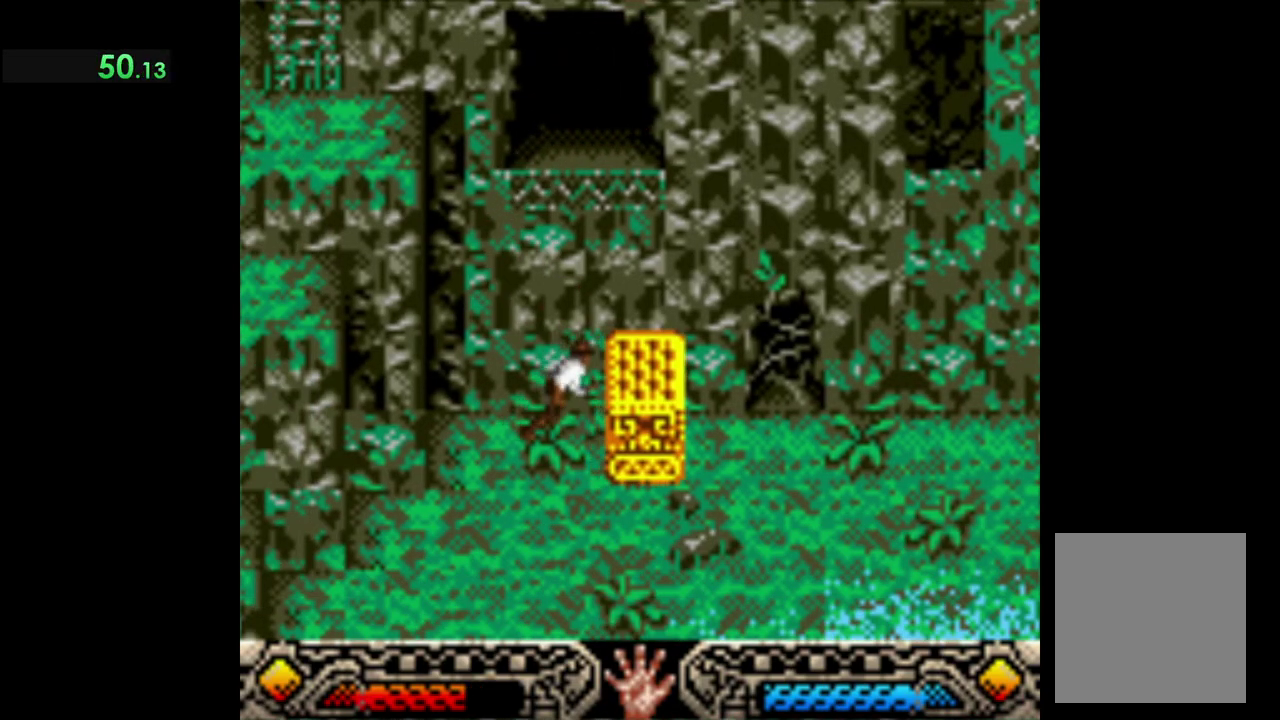
{"buttons": ["A"], "left_stick": "right", "events": []}
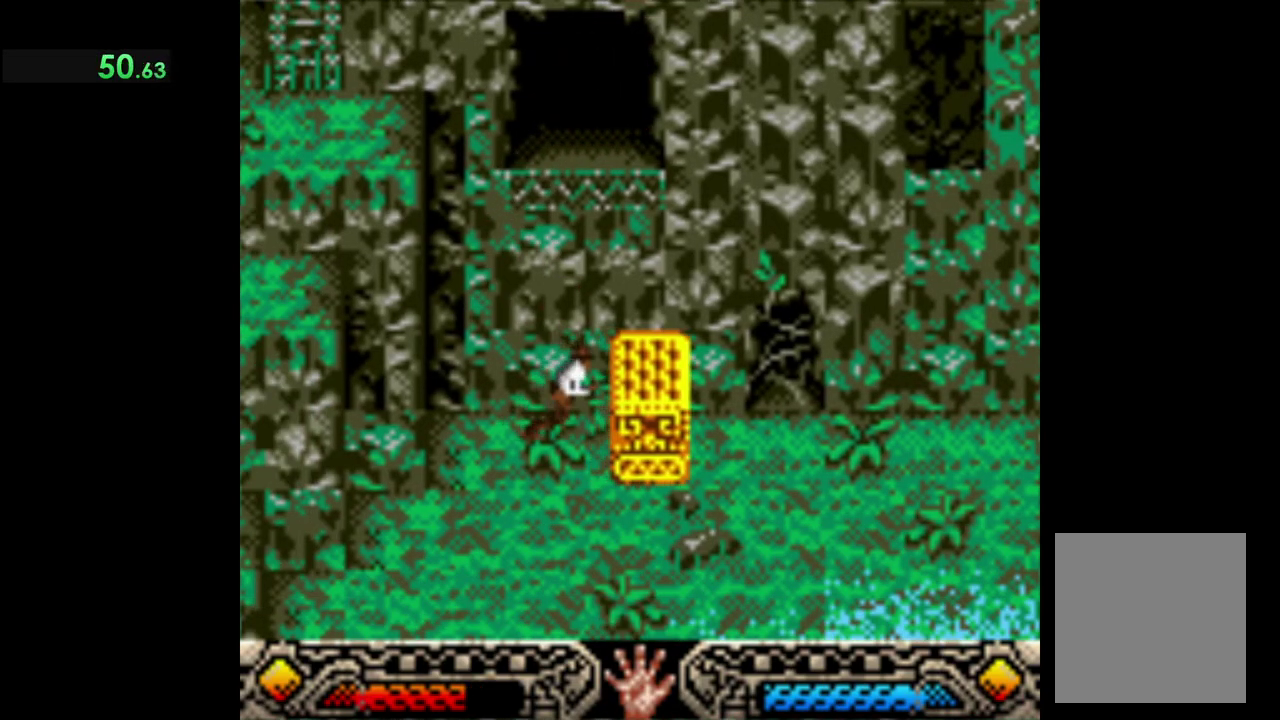
{"buttons": ["A"], "left_stick": "right", "events": []}
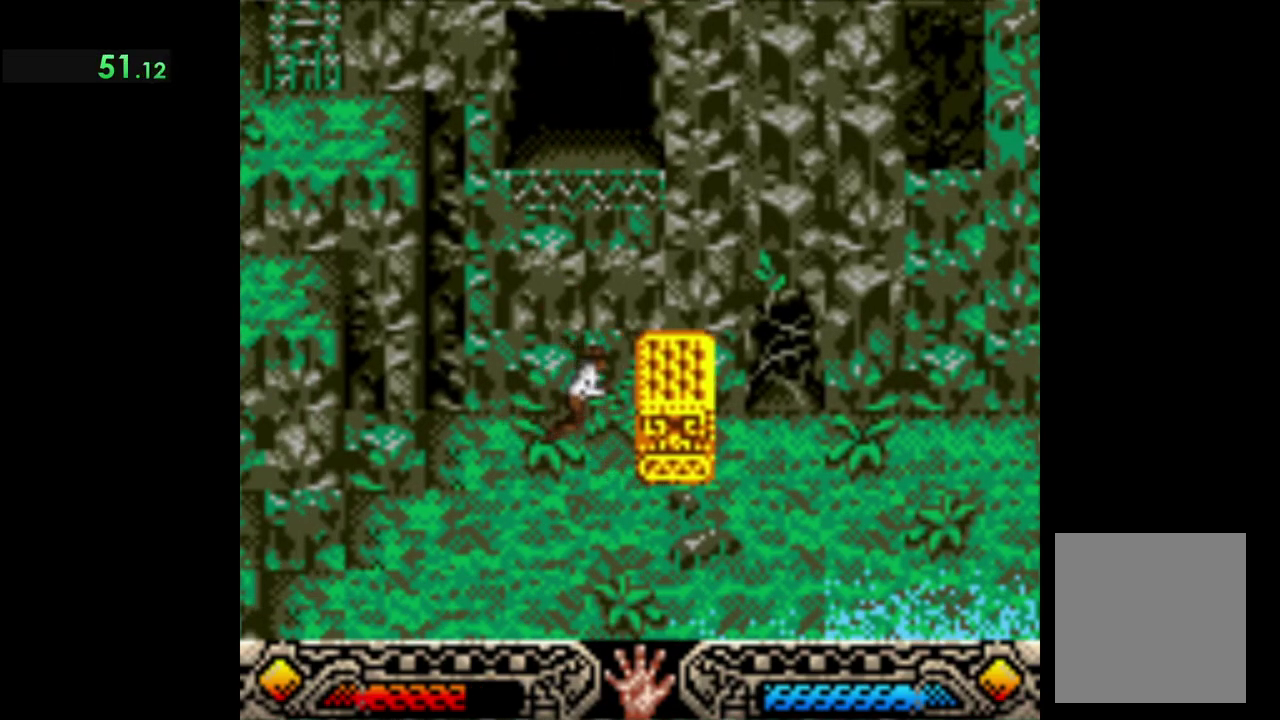
{"buttons": ["A"], "left_stick": "right", "events": []}
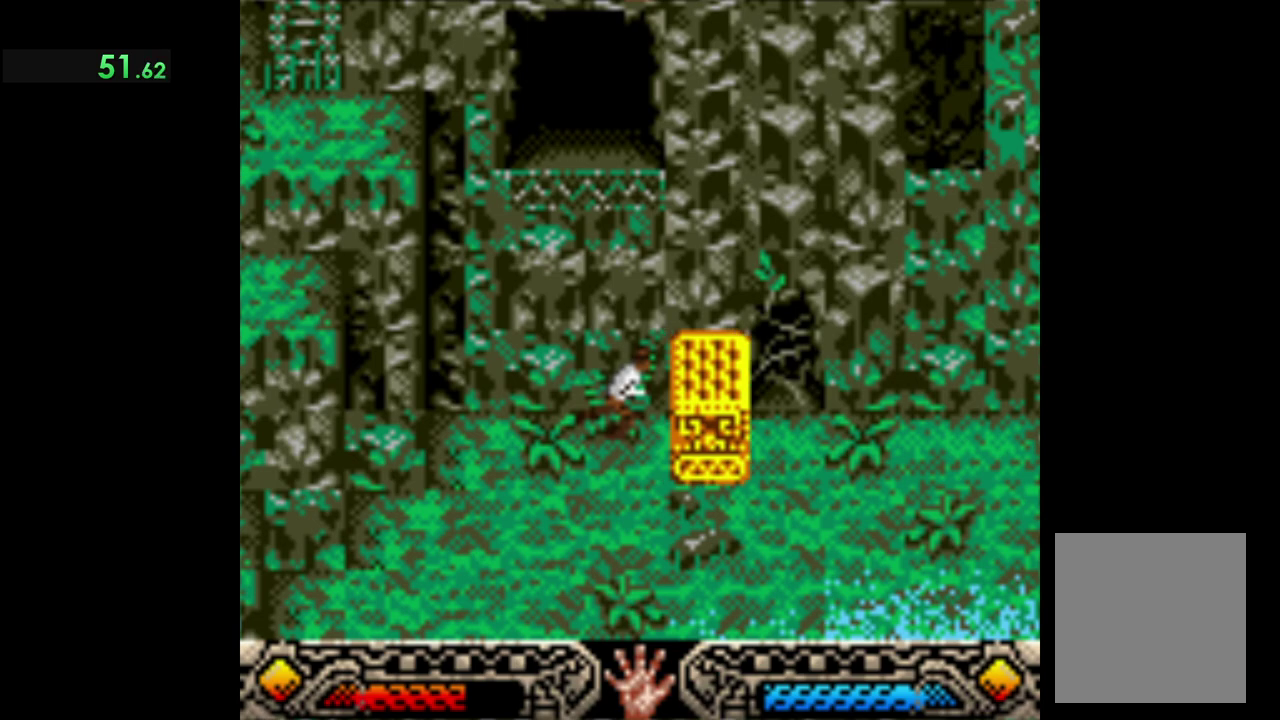
{"buttons": ["A"], "left_stick": "right", "events": []}
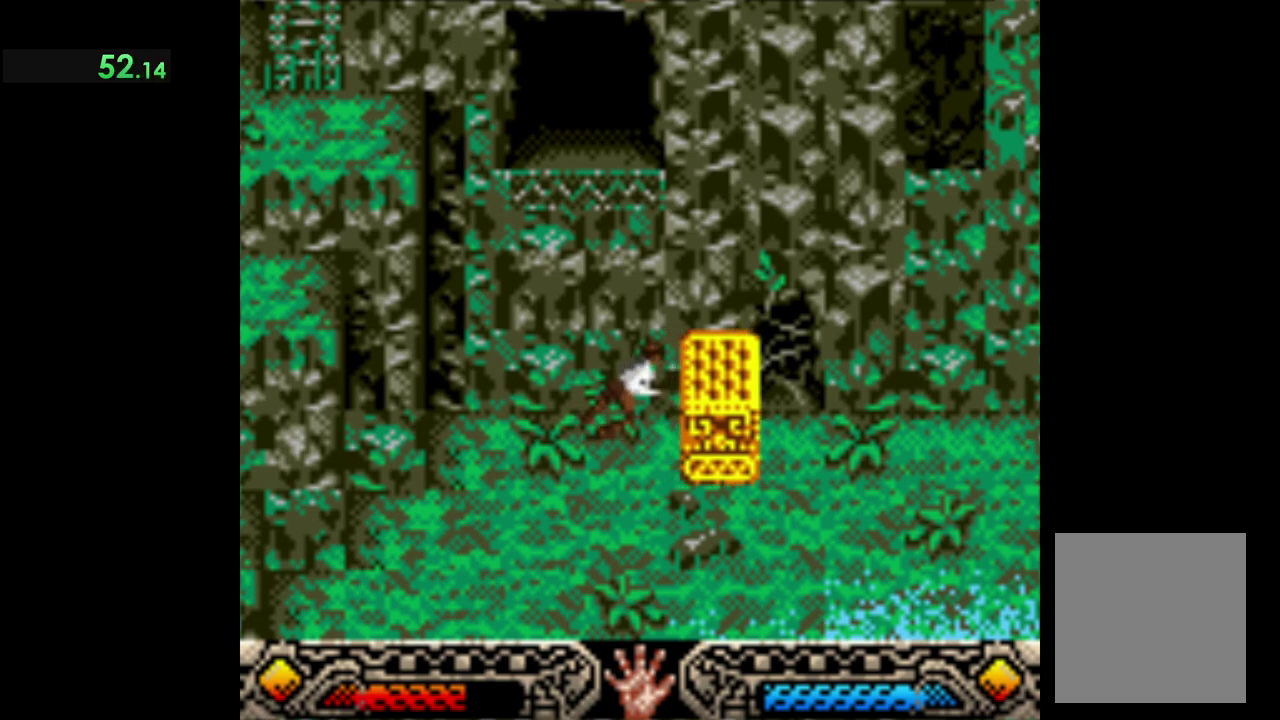
{"buttons": ["A"], "left_stick": "right", "events": []}
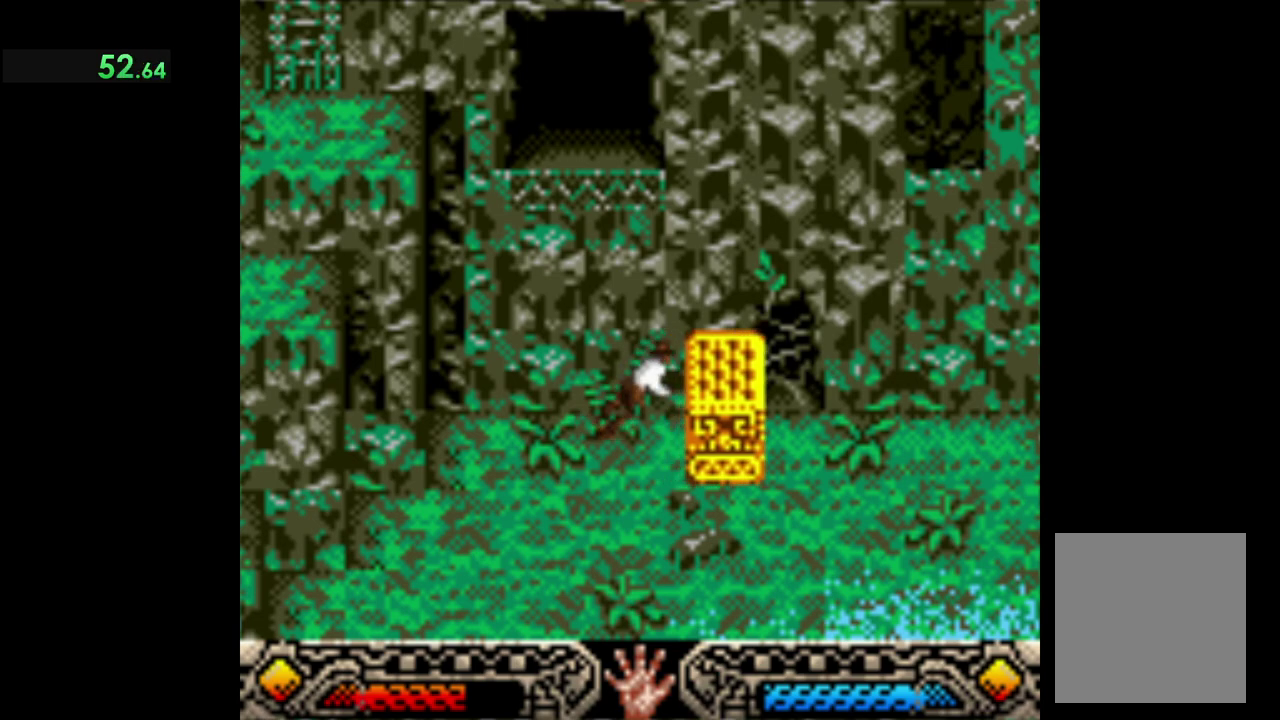
{"buttons": ["A"], "left_stick": "right", "events": []}
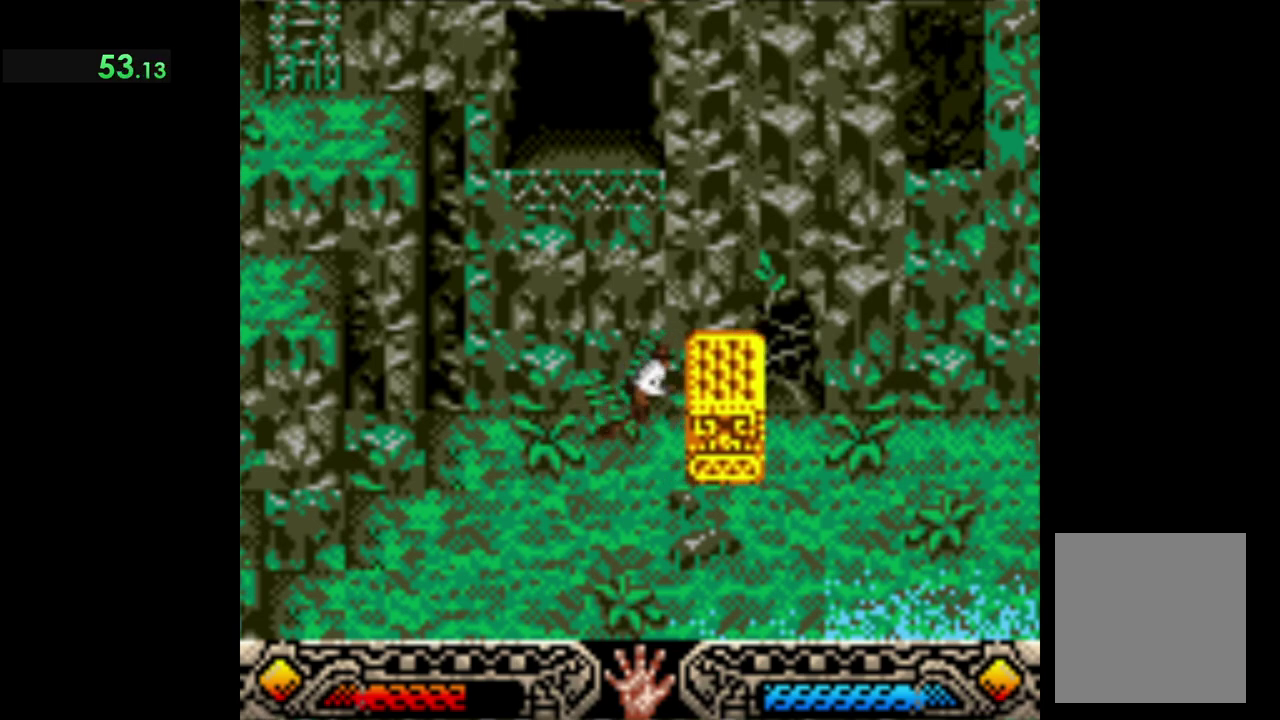
{"buttons": ["A"], "left_stick": "right", "events": []}
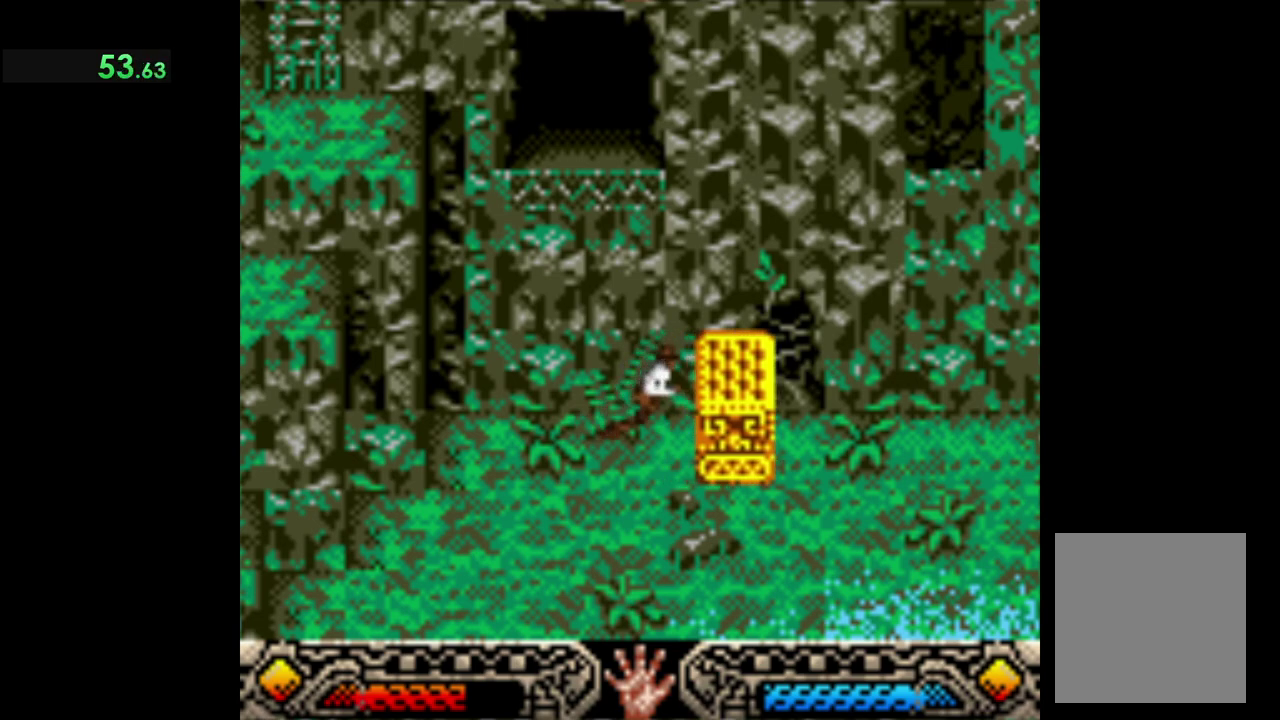
{"buttons": ["A"], "left_stick": "right", "events": []}
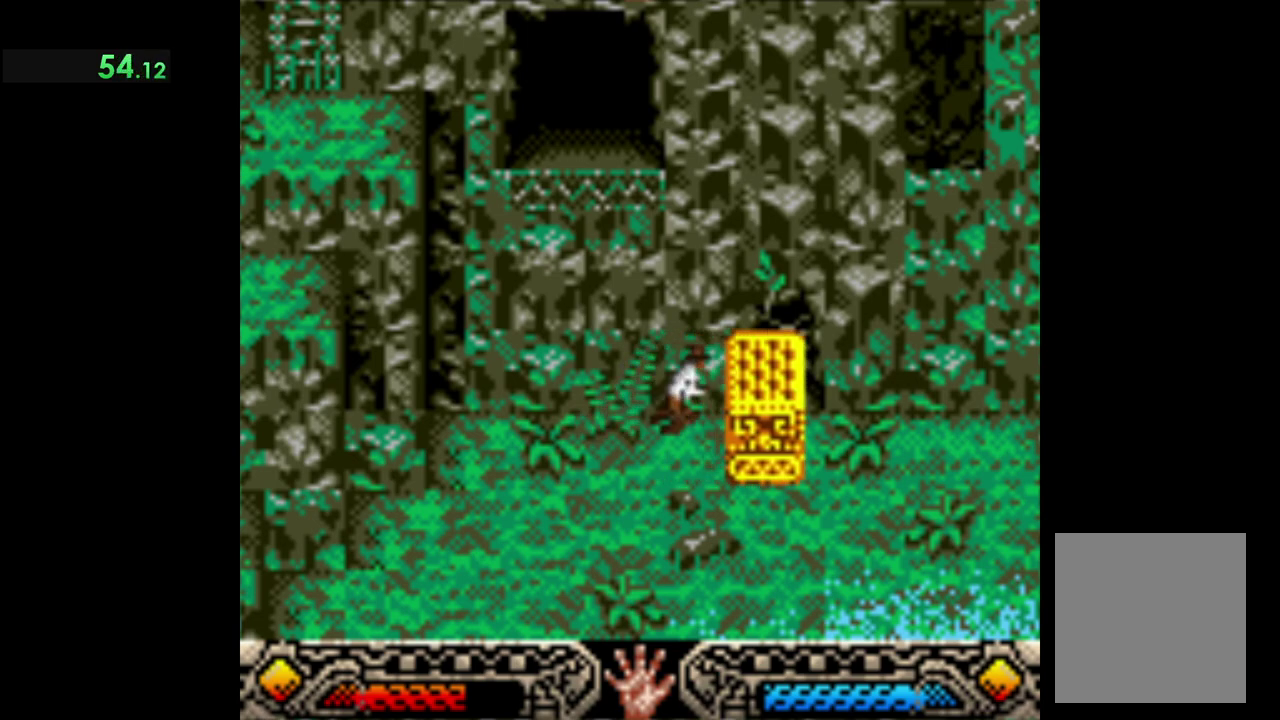
{"buttons": ["A"], "left_stick": "right", "events": []}
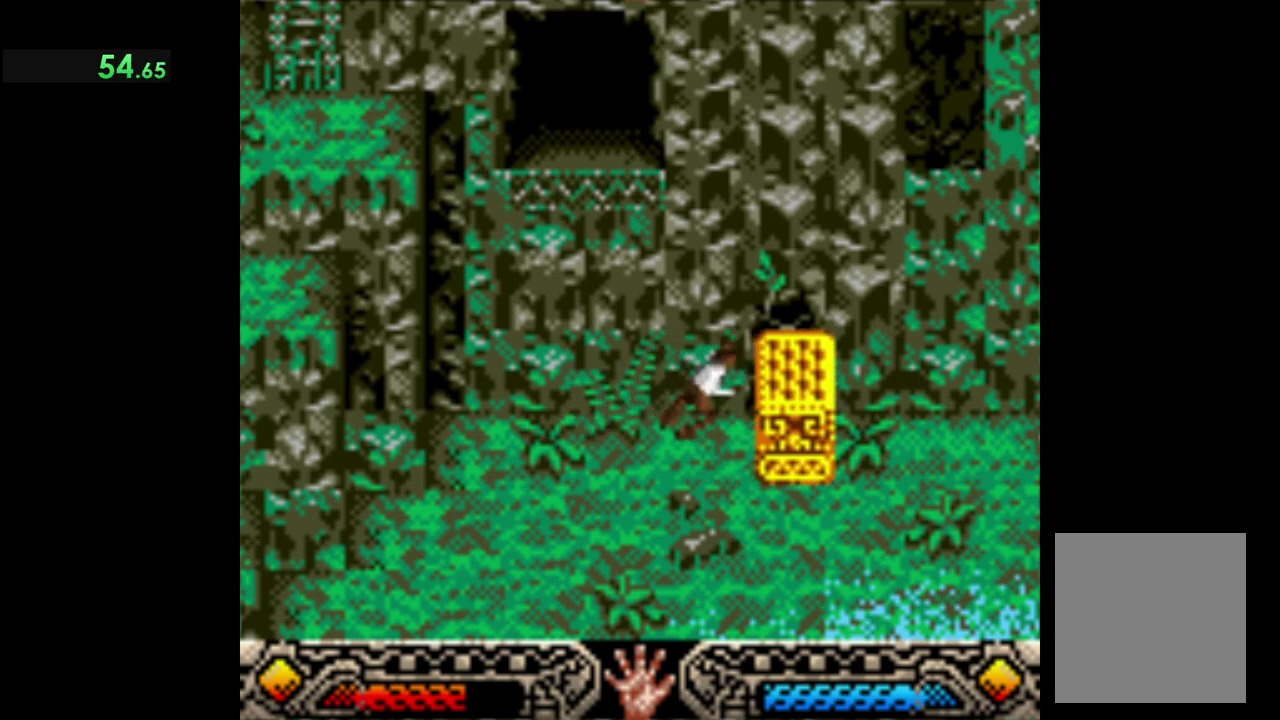
{"buttons": ["A"], "left_stick": "right", "events": []}
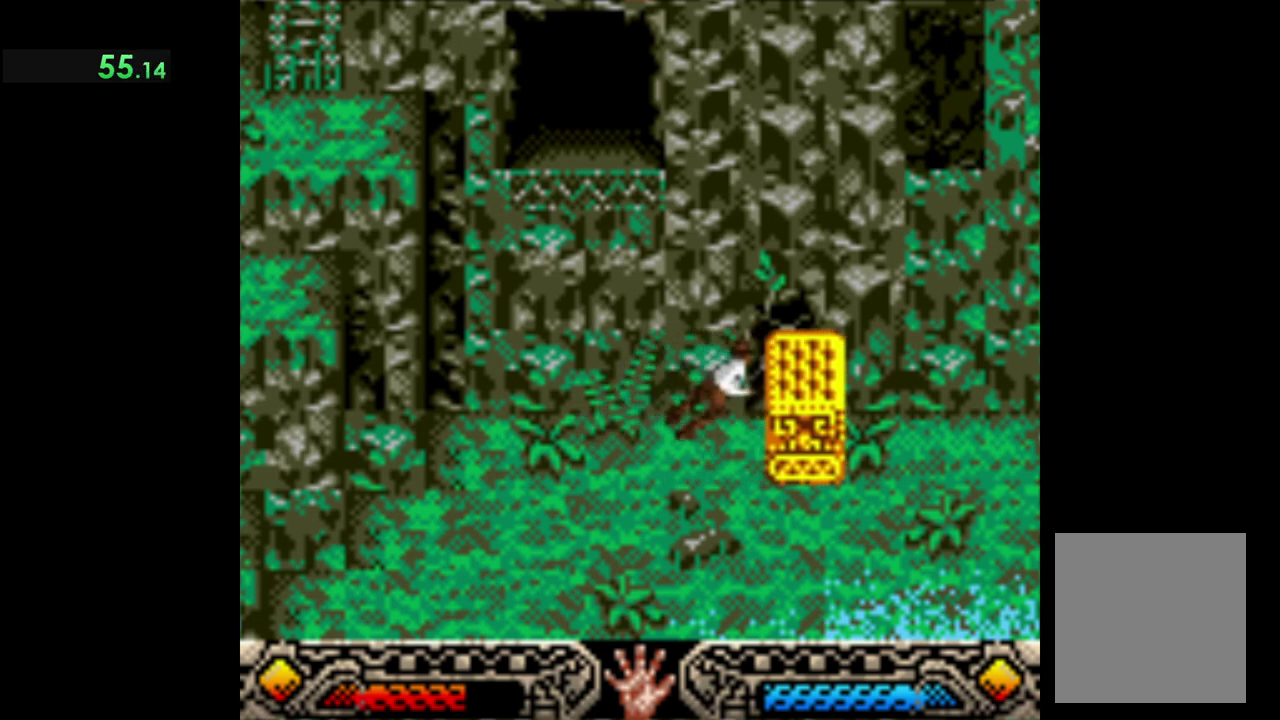
{"buttons": ["A"], "left_stick": "right", "events": []}
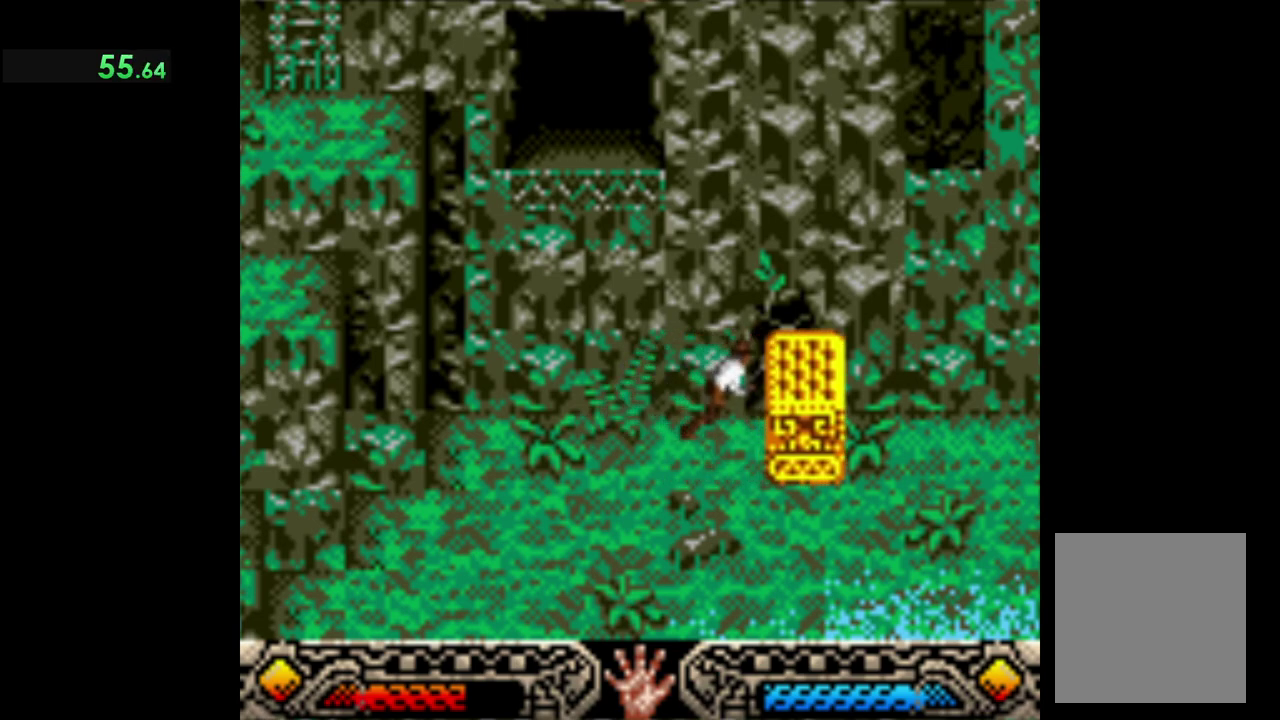
{"buttons": ["A"], "left_stick": "right", "events": []}
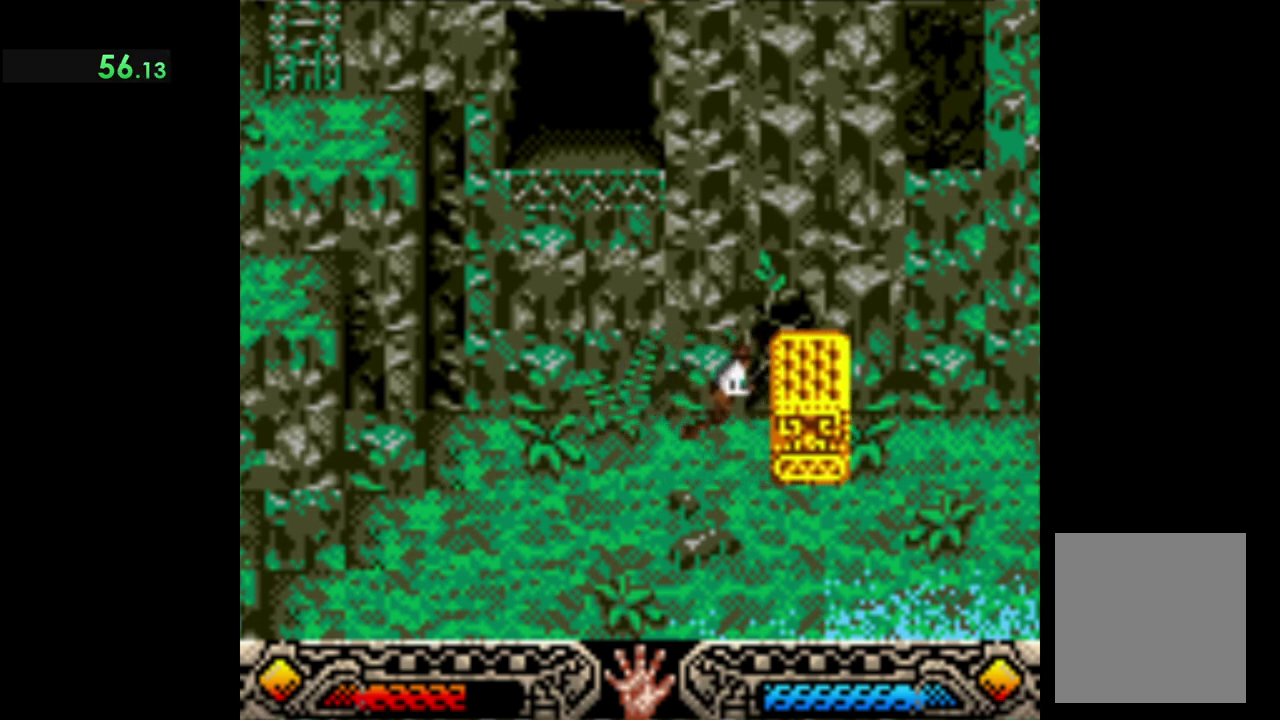
{"buttons": ["A"], "left_stick": "right", "events": []}
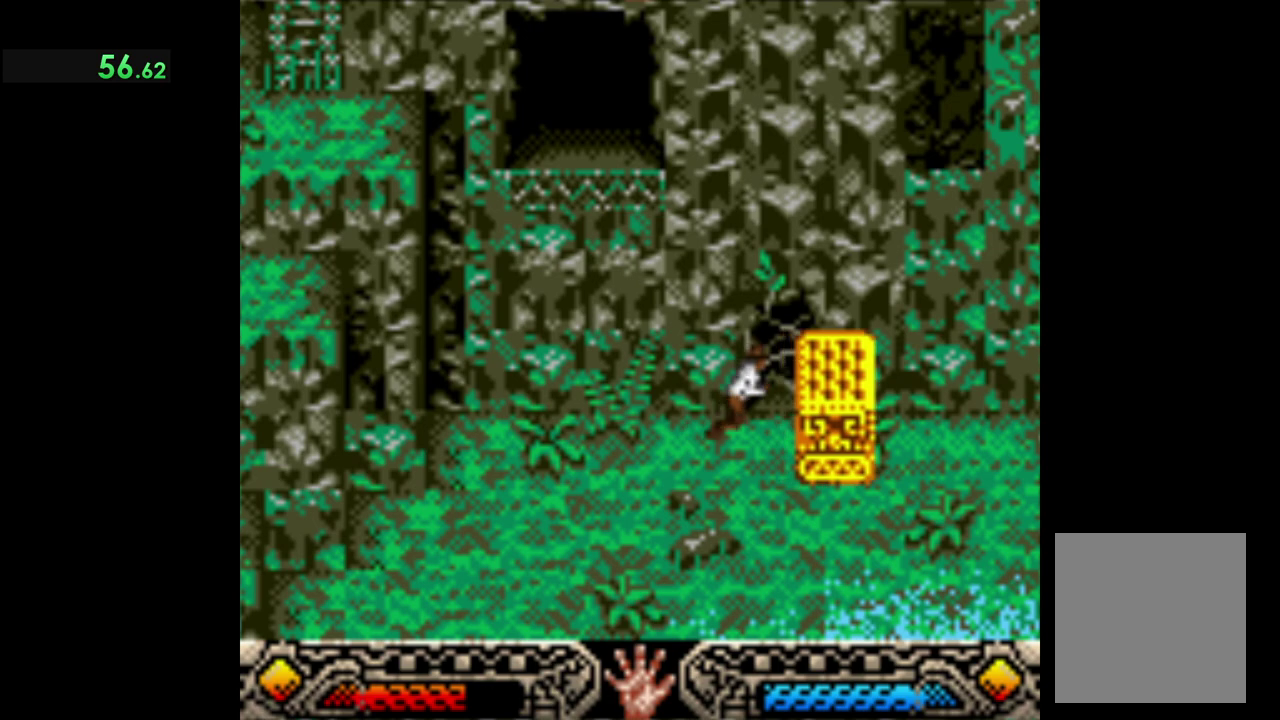
{"buttons": ["A"], "left_stick": "right", "events": []}
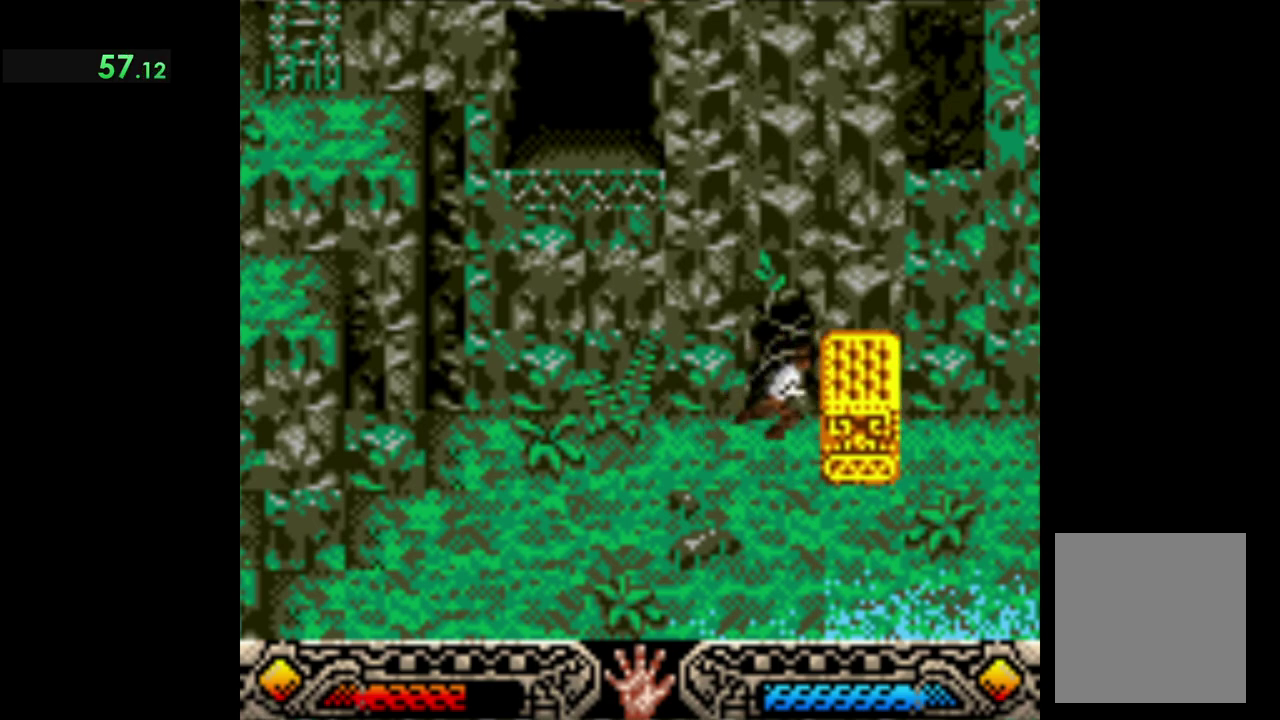
{"buttons": ["A"], "left_stick": "right", "events": []}
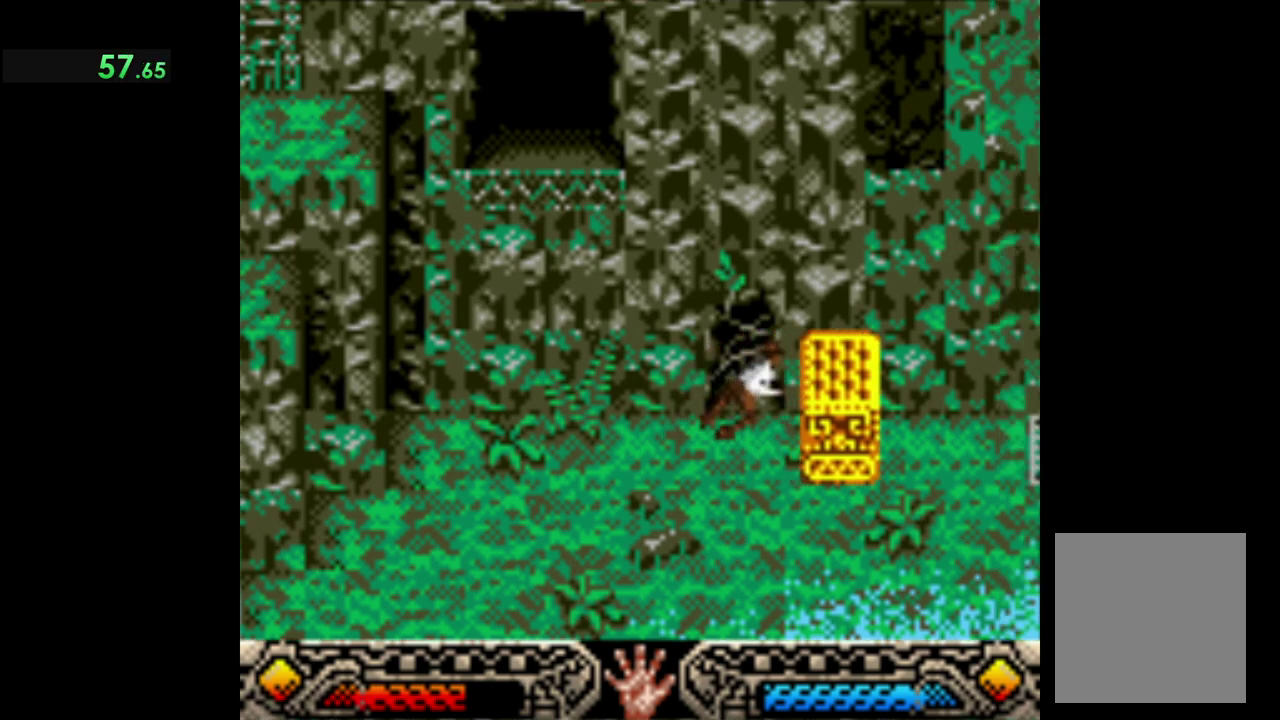
{"buttons": ["A"], "left_stick": "right", "events": []}
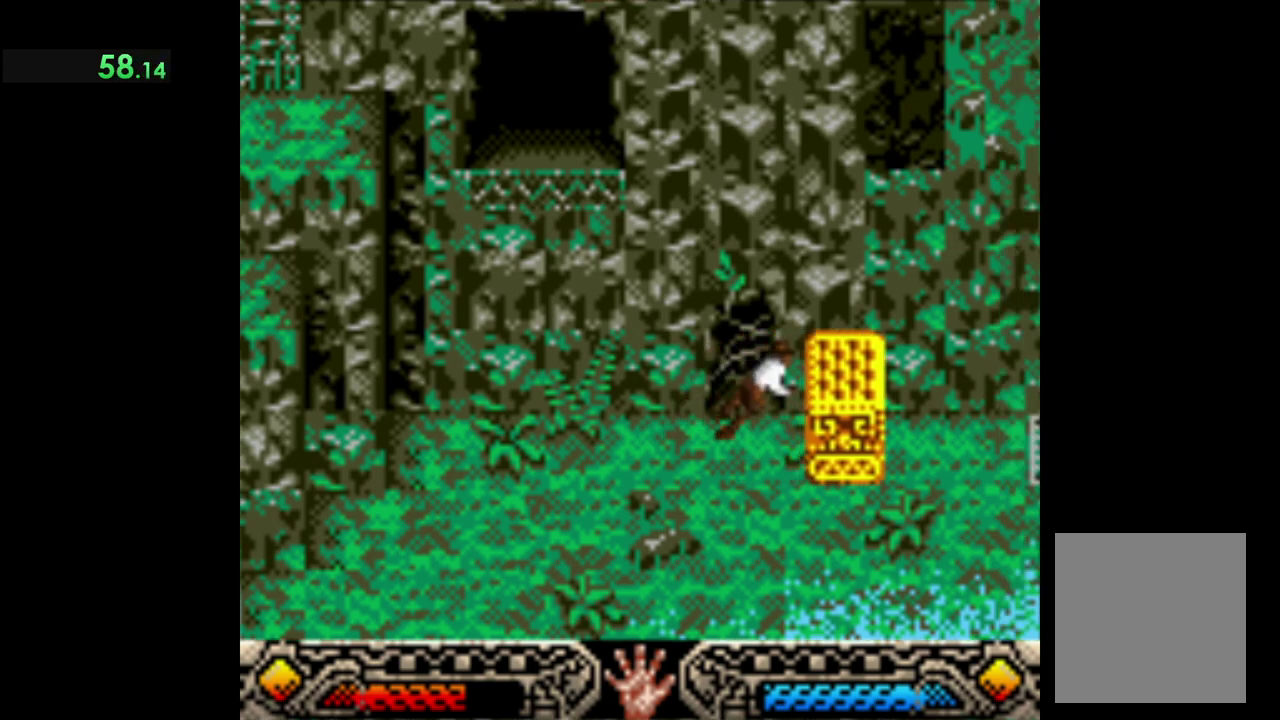
{"buttons": ["A"], "left_stick": "right", "events": []}
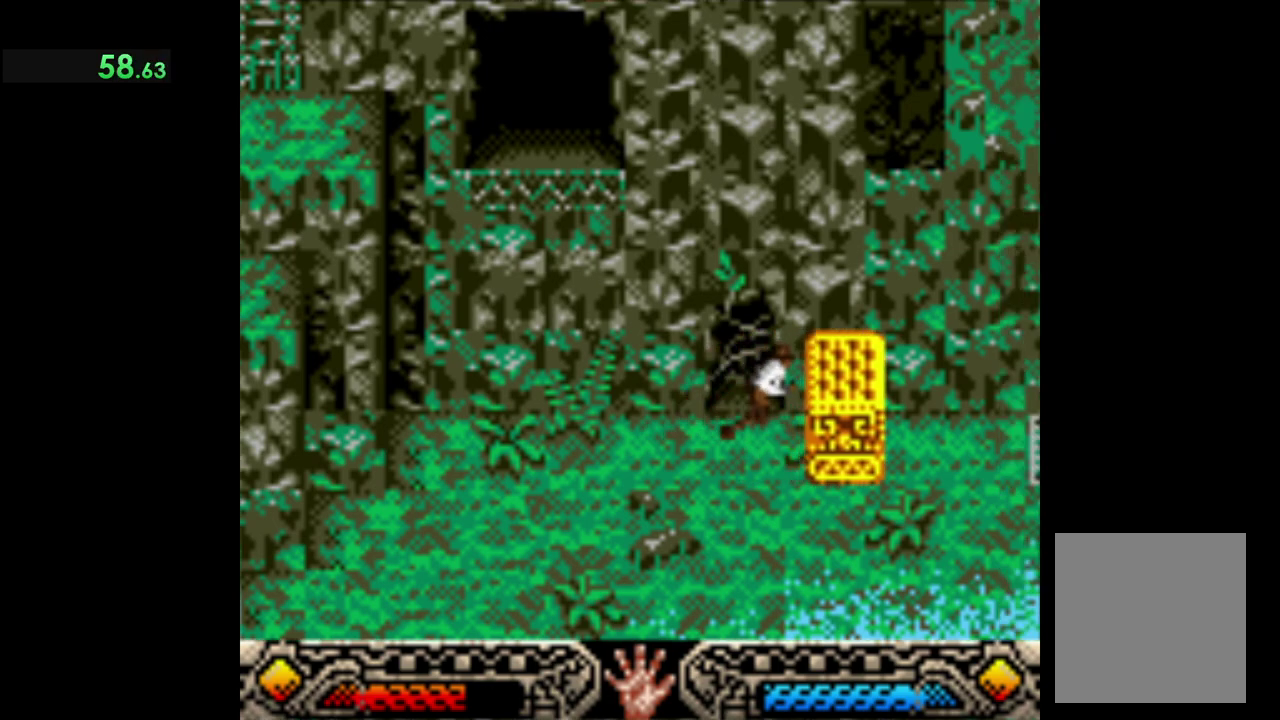
{"buttons": ["A"], "left_stick": "right", "events": []}
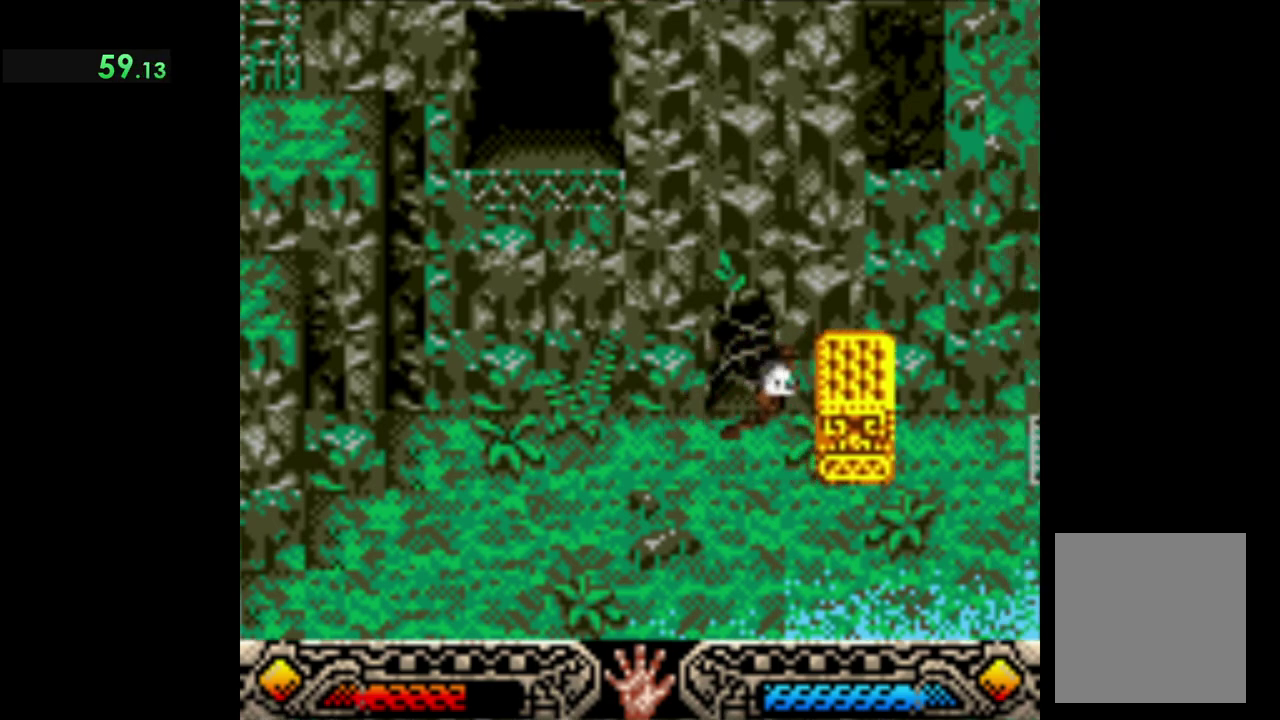
{"buttons": ["A"], "left_stick": "right", "events": []}